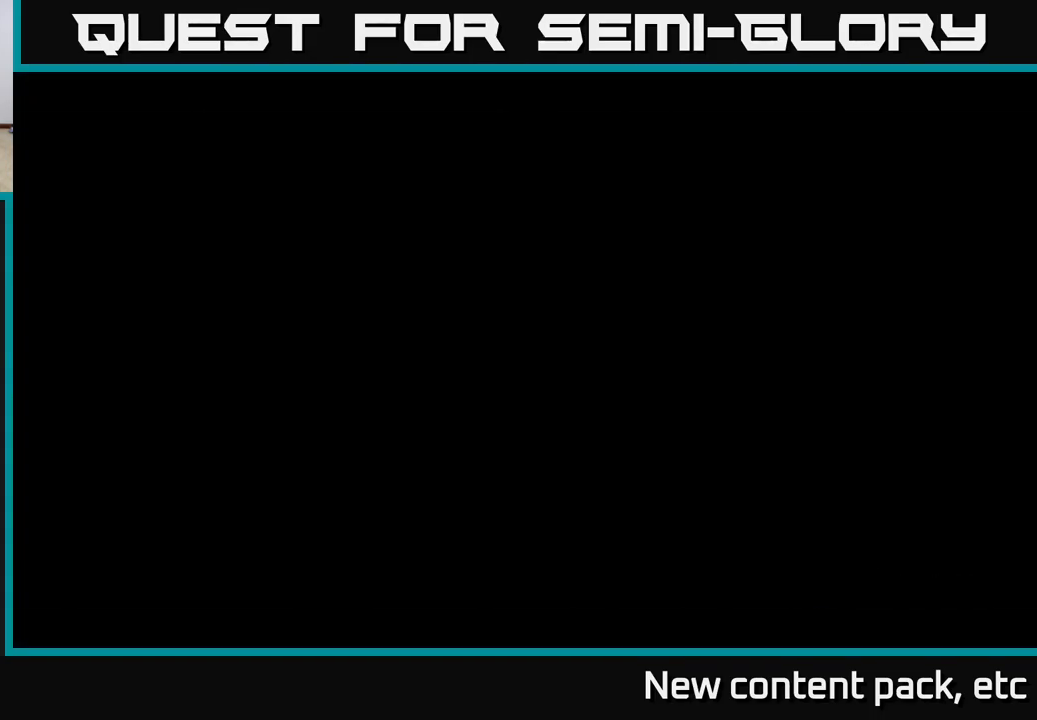
Gameplay with a controller (Xbox layout); each line is a JSON object with the inputs held at the frame after it. "events" lists button and stick changes between this image and that frame as [ms after this image, input, new state], when the widget could be followed in between.
{"buttons": [], "left_stick": "left", "right_stick": "down", "events": [[200, "left_stick", "up"], [317, "right_stick", "down-left"], [483, "right_stick", "down"], [500, "left_stick", "left"]]}
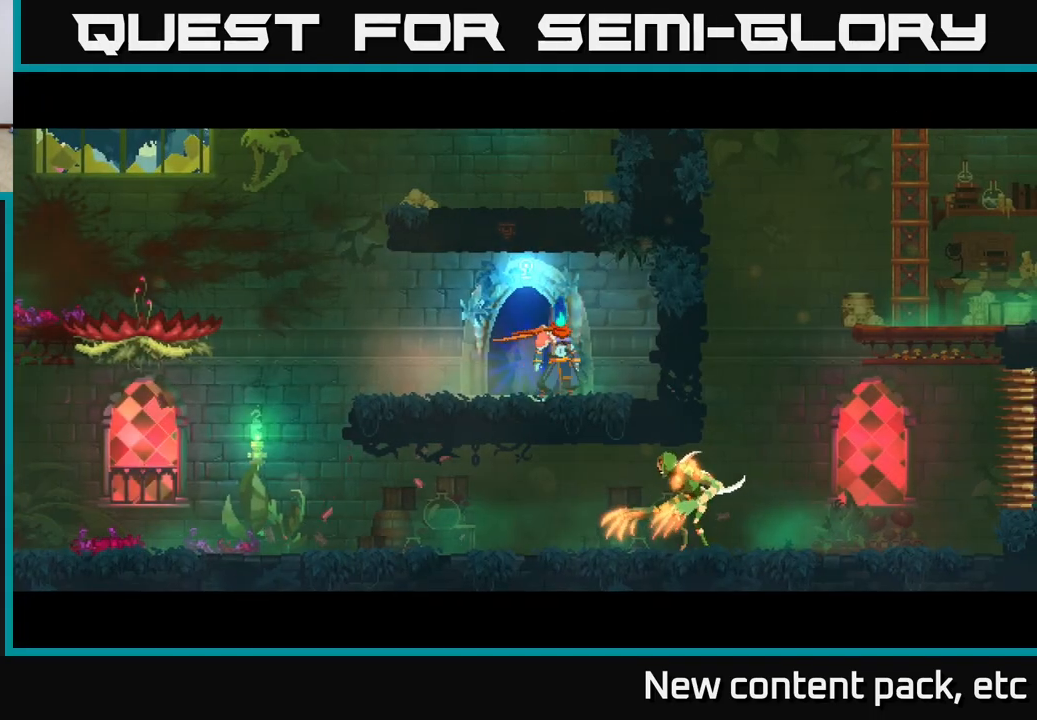
{"buttons": [], "left_stick": "left", "right_stick": "center", "events": [[167, "right_stick", "center"]]}
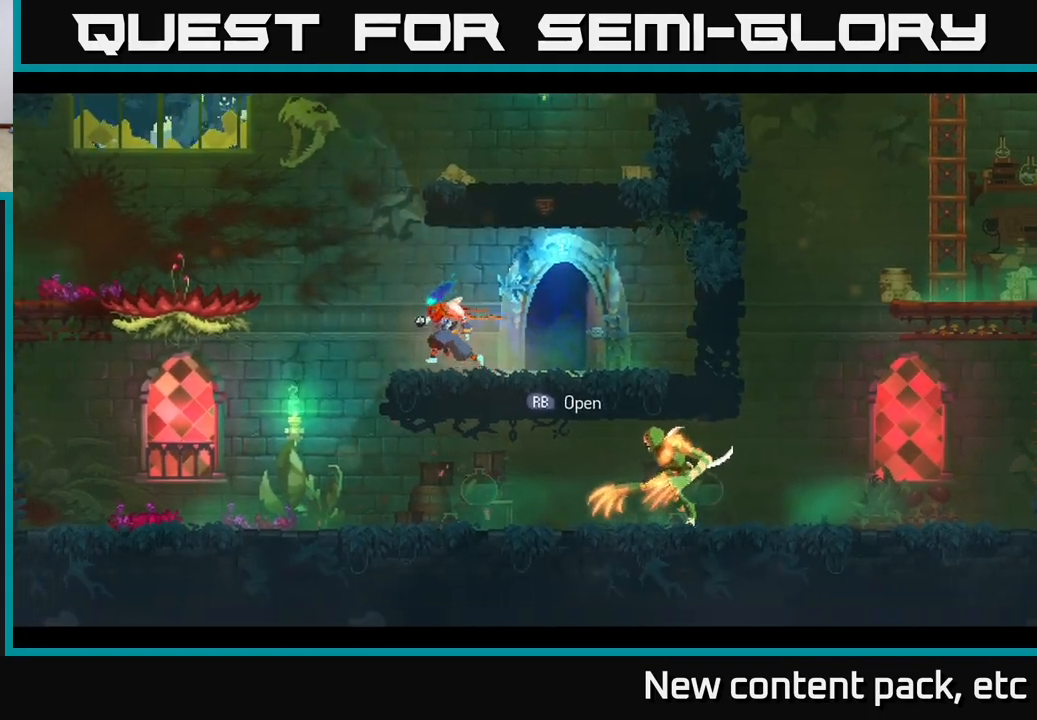
{"buttons": [], "left_stick": "right", "right_stick": "center", "events": [[433, "left_stick", "right"]]}
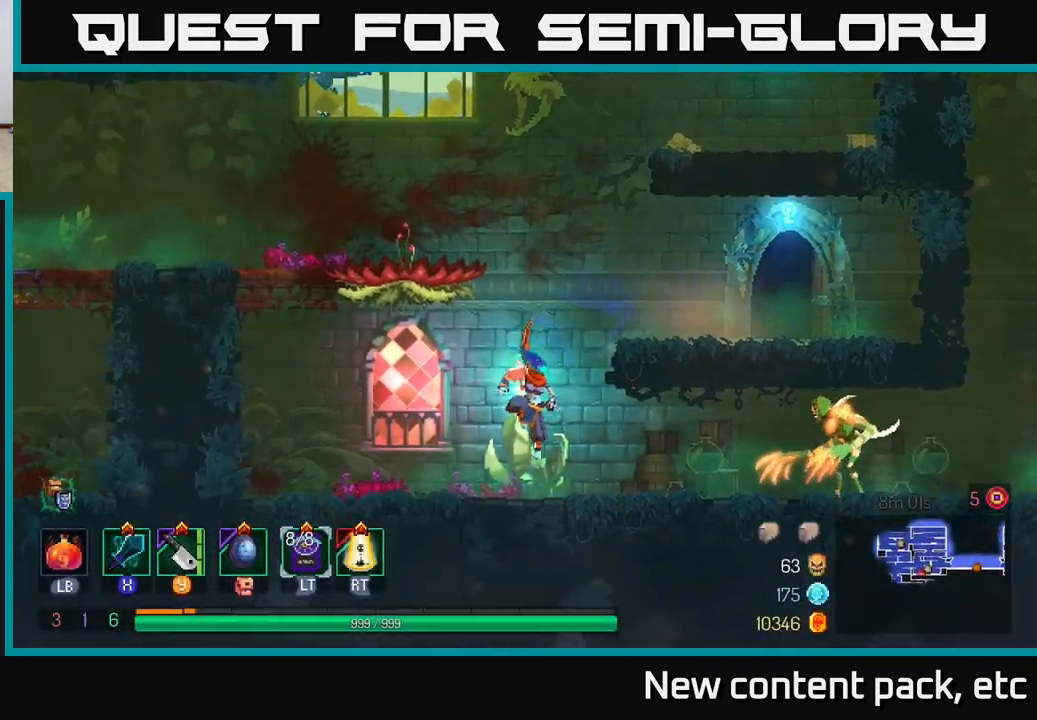
{"buttons": [], "left_stick": "right", "right_stick": "center", "events": [[117, "Y", "down"], [167, "Y", "up"], [433, "B", "down"], [483, "B", "up"]]}
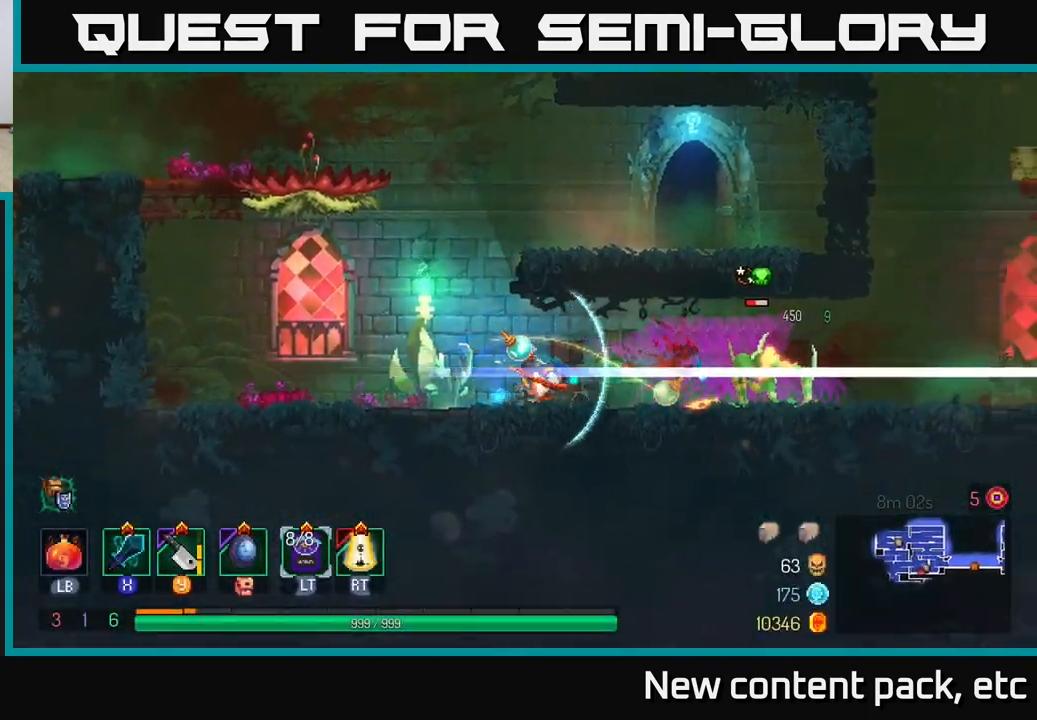
{"buttons": [], "left_stick": "right", "right_stick": "center", "events": [[133, "X", "down"], [200, "X", "up"]]}
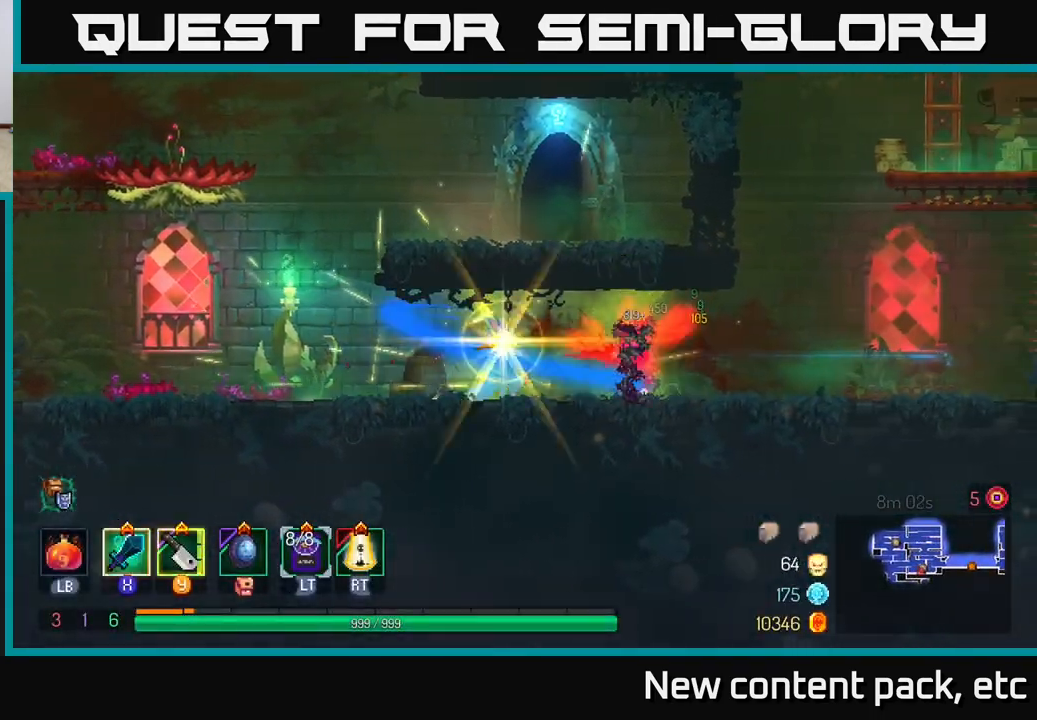
{"buttons": [], "left_stick": "right", "right_stick": "center", "events": [[333, "B", "down"], [450, "B", "up"]]}
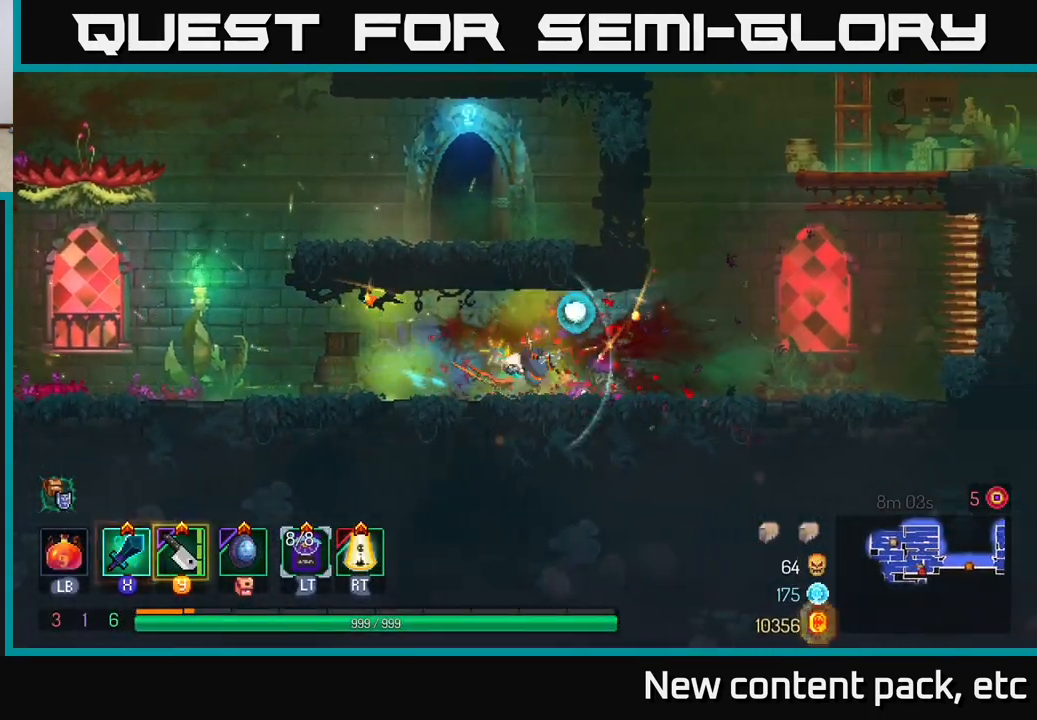
{"buttons": [], "left_stick": "left", "right_stick": "center", "events": [[400, "left_stick", "left"]]}
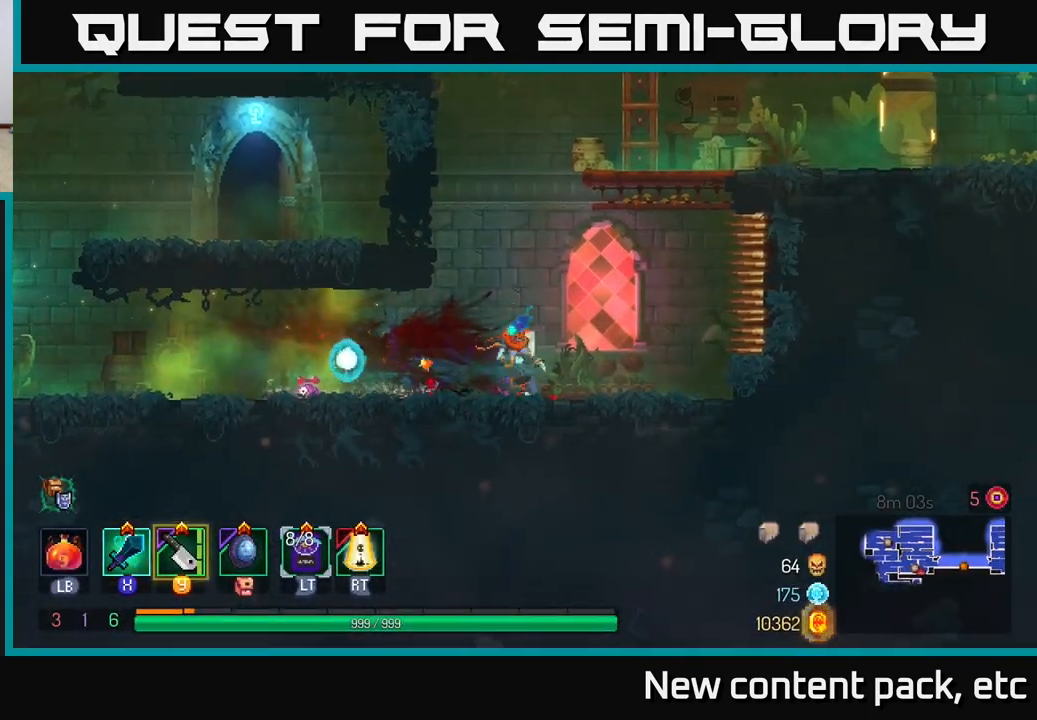
{"buttons": [], "left_stick": "left", "right_stick": "center", "events": [[133, "B", "down"], [217, "B", "up"]]}
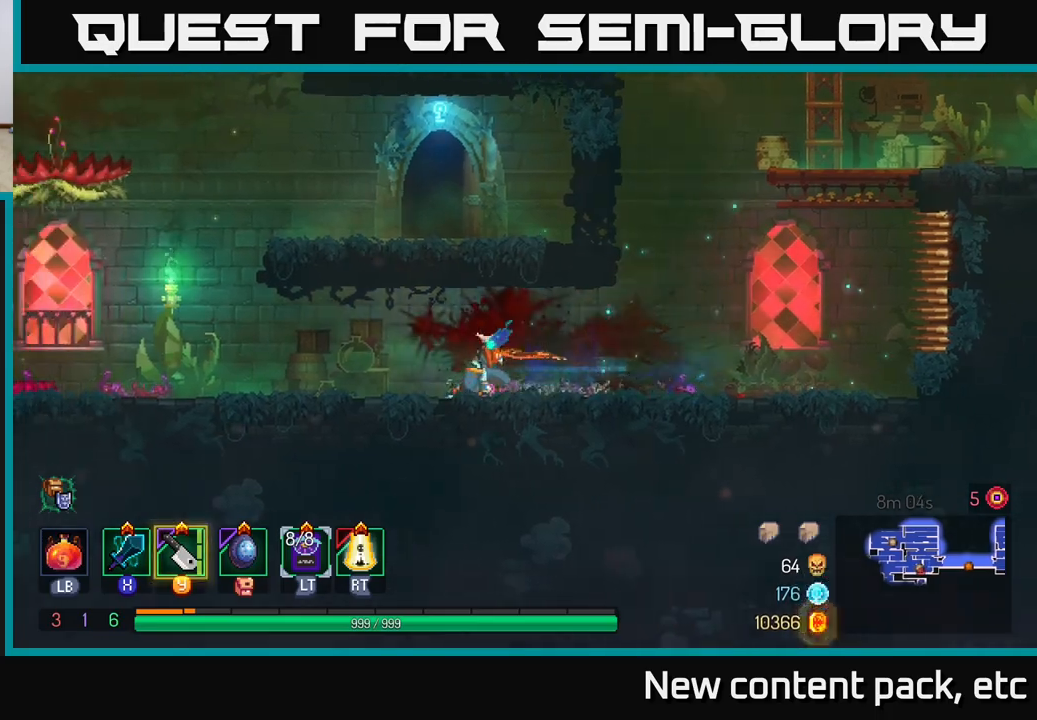
{"buttons": [], "left_stick": "left", "right_stick": "center", "events": []}
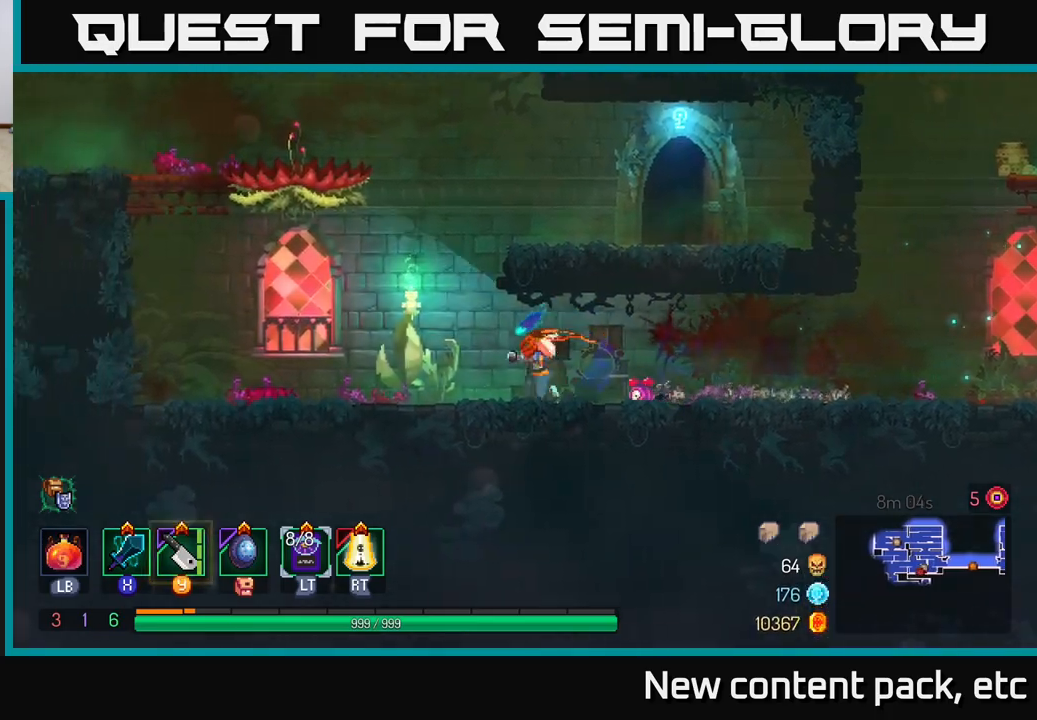
{"buttons": [], "left_stick": "left", "right_stick": "center", "events": []}
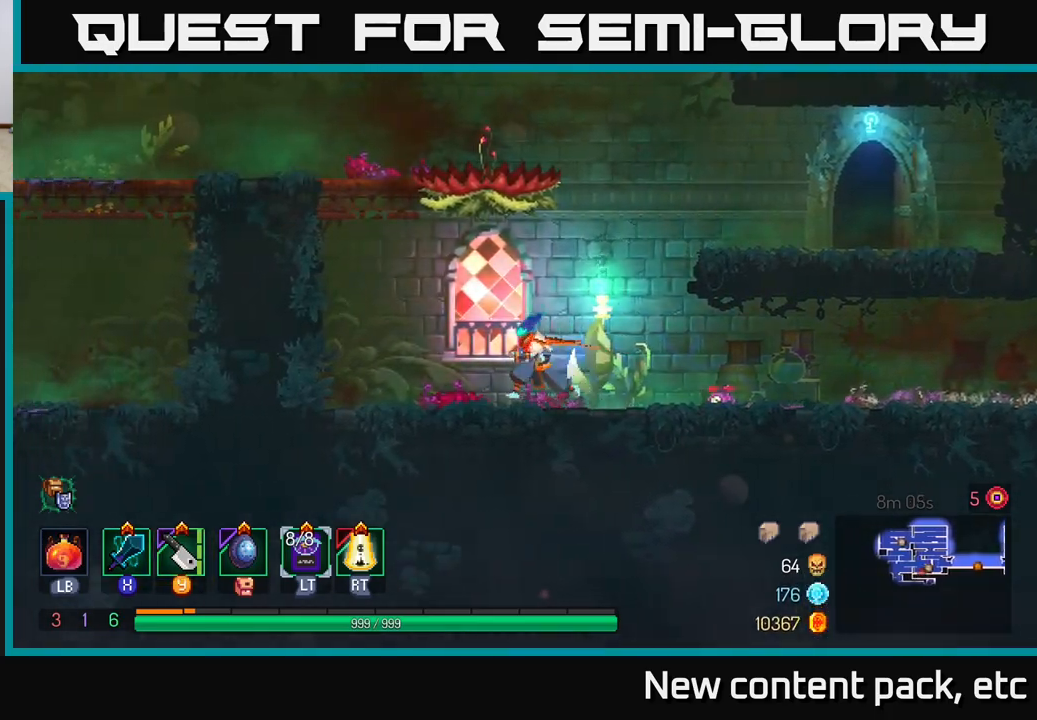
{"buttons": ["A"], "left_stick": "left", "right_stick": "center", "events": [[250, "A", "down"], [367, "A", "up"], [417, "A", "down"]]}
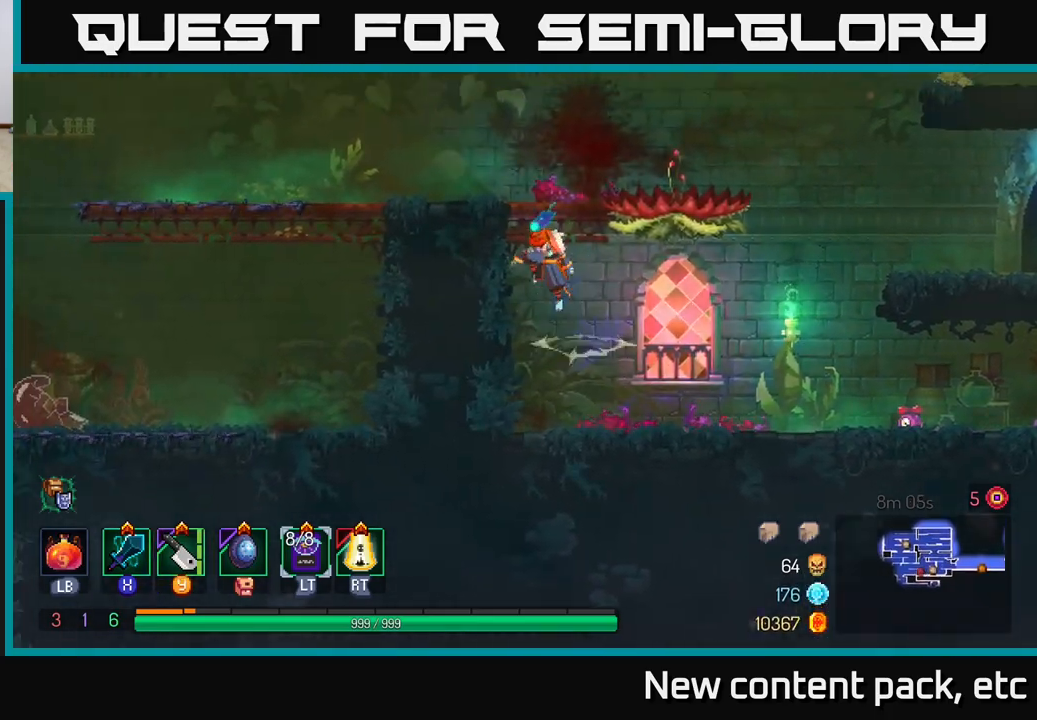
{"buttons": [], "left_stick": "left", "right_stick": "center", "events": [[117, "A", "up"], [200, "B", "down"], [333, "B", "up"]]}
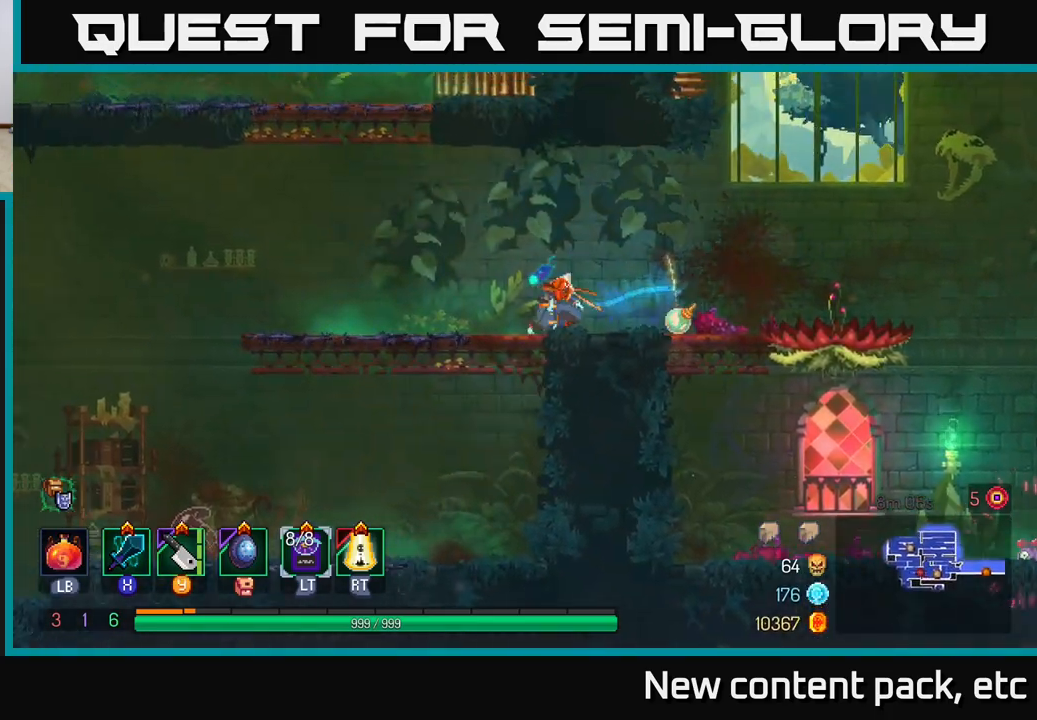
{"buttons": [], "left_stick": "left", "right_stick": "center", "events": []}
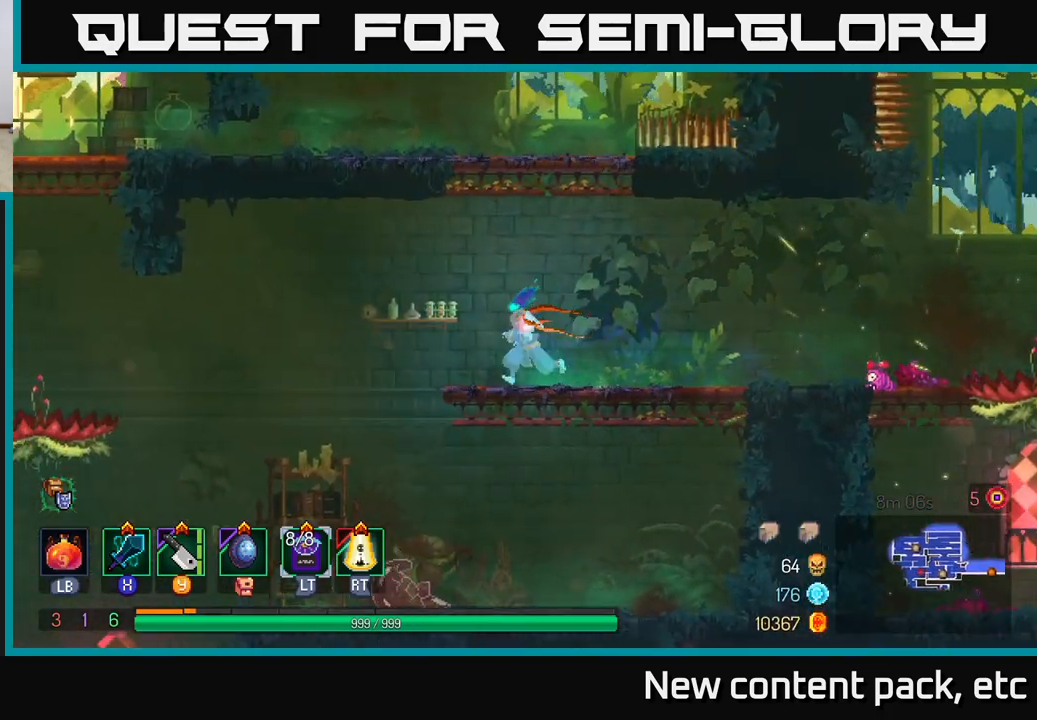
{"buttons": [], "left_stick": "left", "right_stick": "center", "events": []}
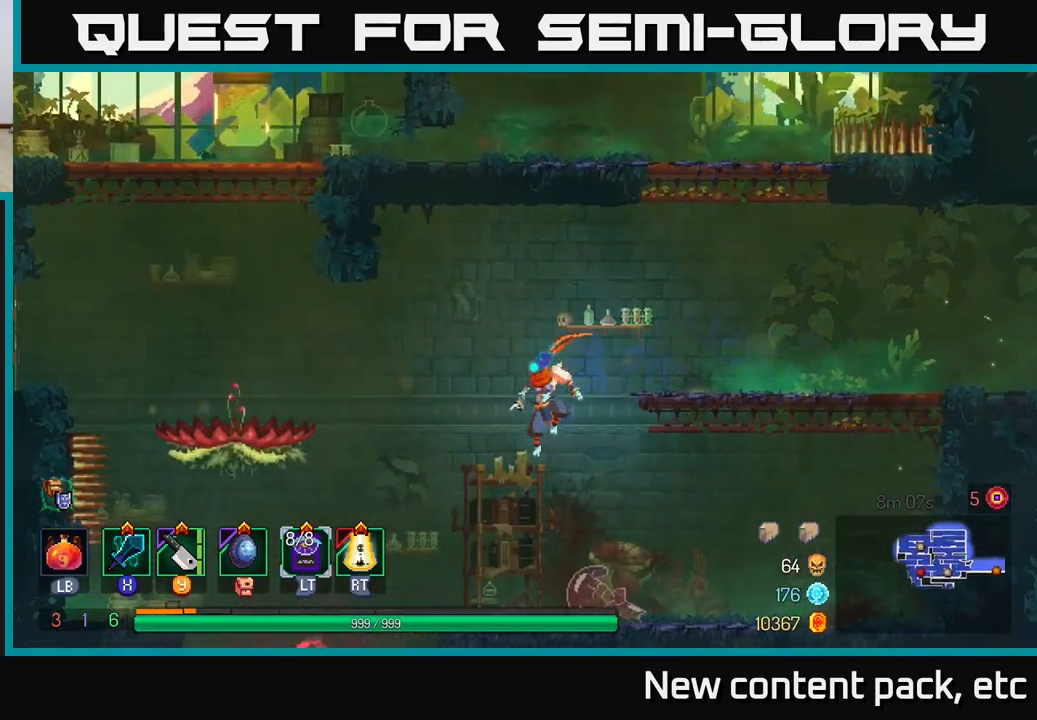
{"buttons": [], "left_stick": "left", "right_stick": "center", "events": [[100, "left_stick", "center"], [200, "left_stick", "left"]]}
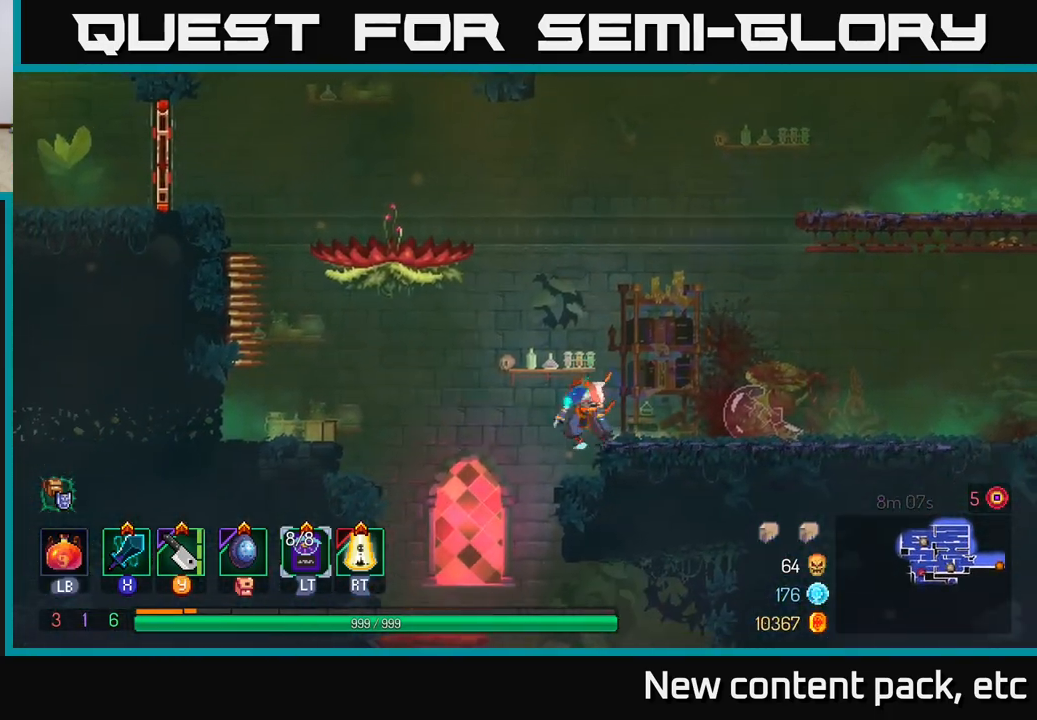
{"buttons": [], "left_stick": "down", "right_stick": "center", "events": [[300, "left_stick", "down"], [333, "A", "down"], [450, "A", "up"]]}
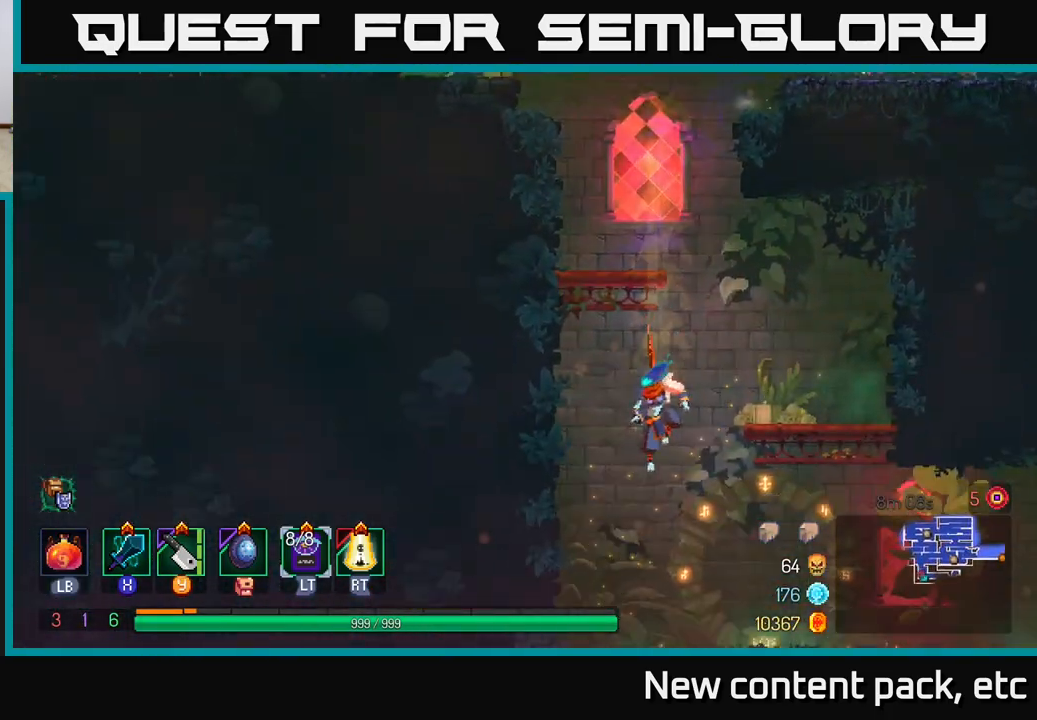
{"buttons": [], "left_stick": "right", "right_stick": "center", "events": [[67, "left_stick", "center"], [417, "left_stick", "right"]]}
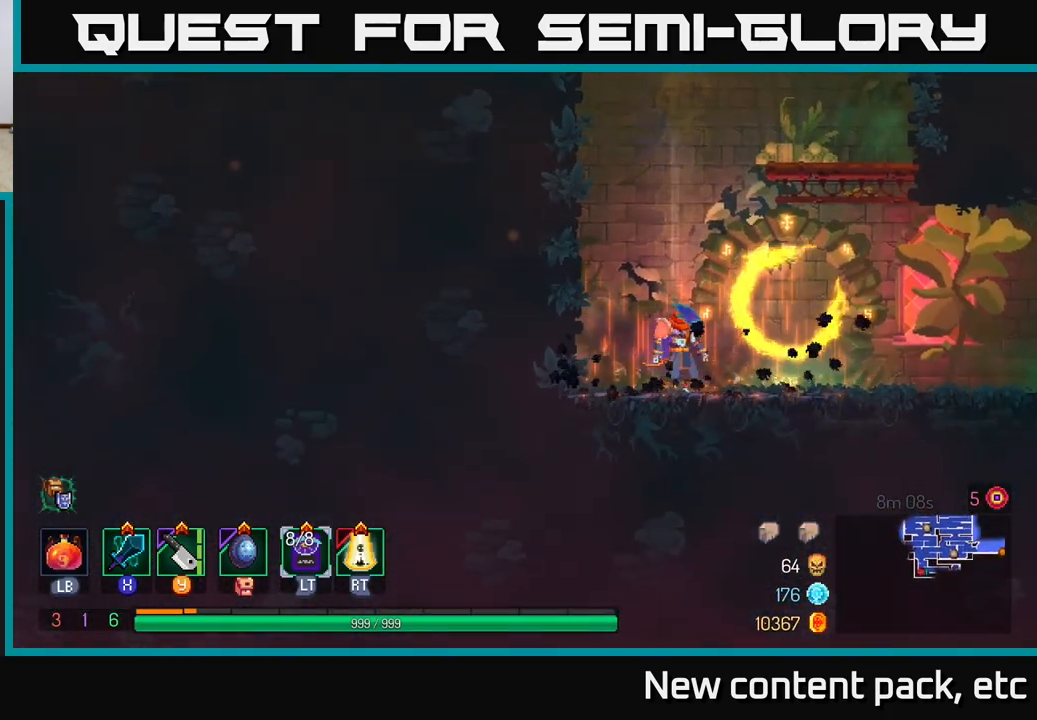
{"buttons": [], "left_stick": "right", "right_stick": "center", "events": [[117, "B", "down"], [267, "B", "up"]]}
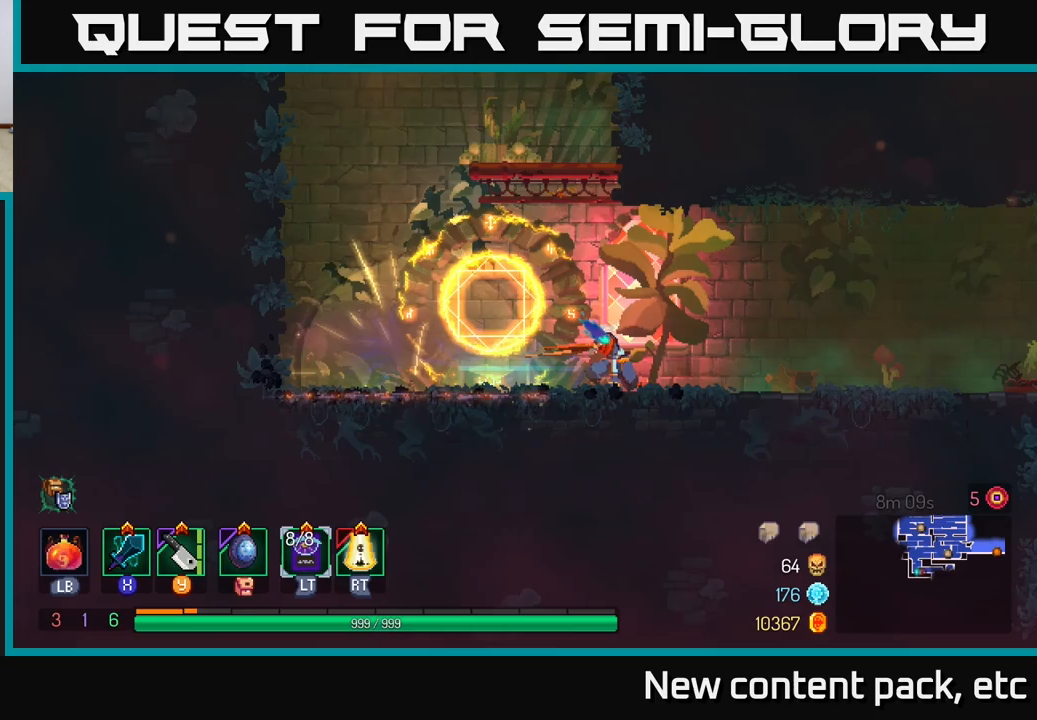
{"buttons": [], "left_stick": "right", "right_stick": "center", "events": []}
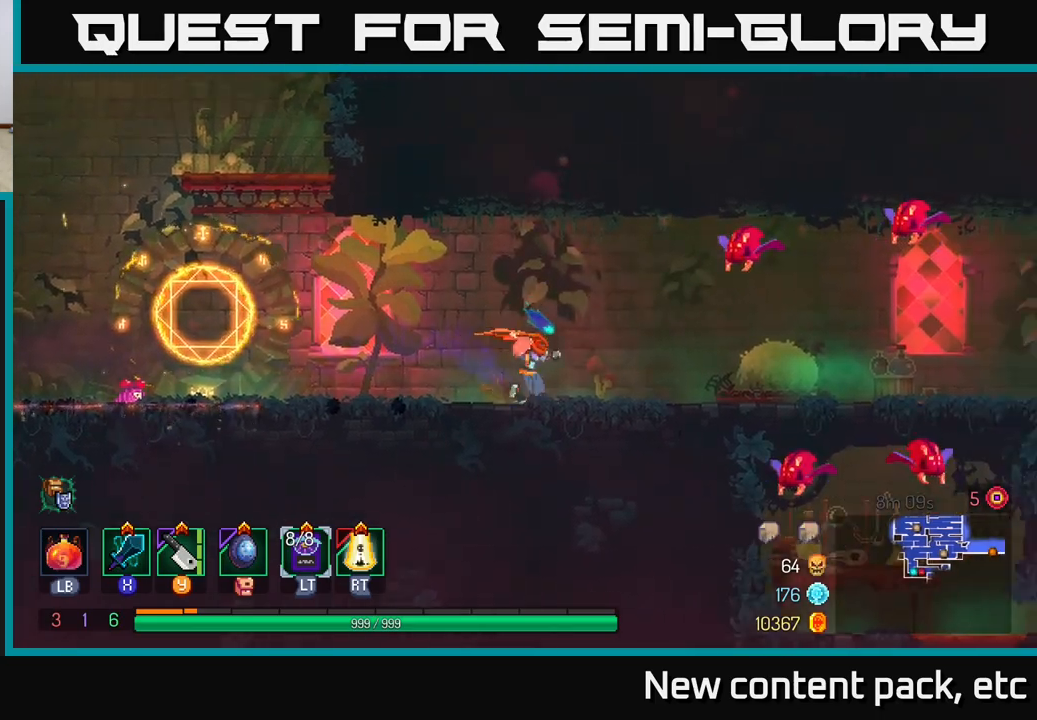
{"buttons": [], "left_stick": "center", "right_stick": "center", "events": [[183, "left_stick", "center"], [317, "Y", "down"], [367, "Y", "up"]]}
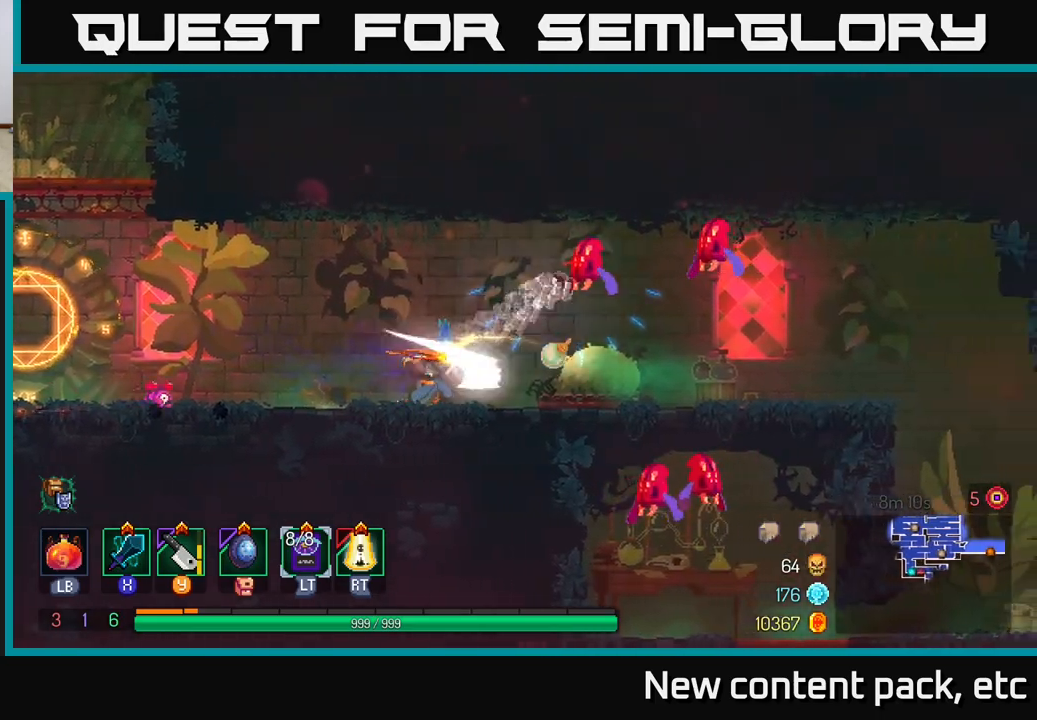
{"buttons": [], "left_stick": "right", "right_stick": "center", "events": [[133, "left_stick", "right"], [150, "Y", "down"], [217, "Y", "up"]]}
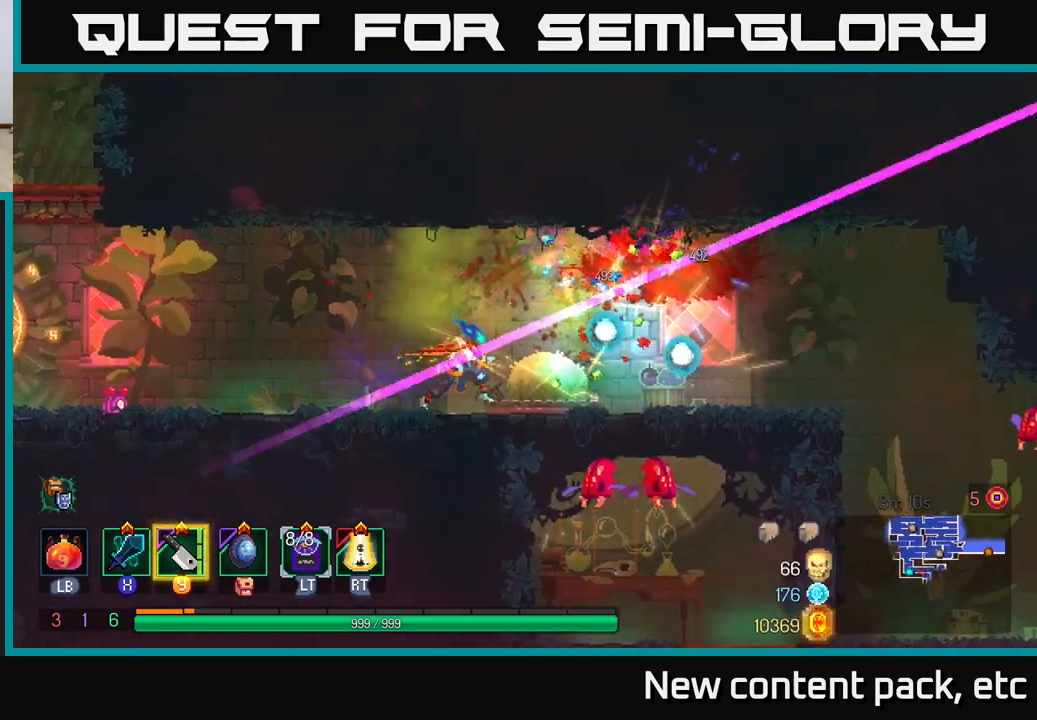
{"buttons": [], "left_stick": "right", "right_stick": "center", "events": [[150, "B", "down"], [233, "B", "up"]]}
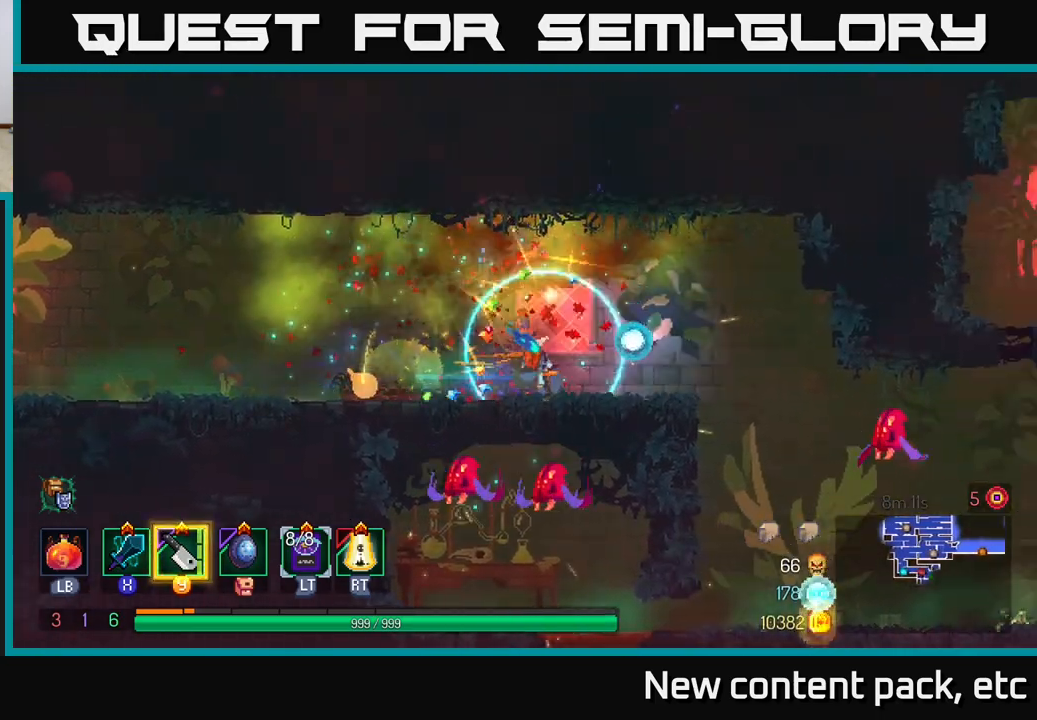
{"buttons": [], "left_stick": "right", "right_stick": "center", "events": [[183, "Y", "down"], [233, "Y", "up"]]}
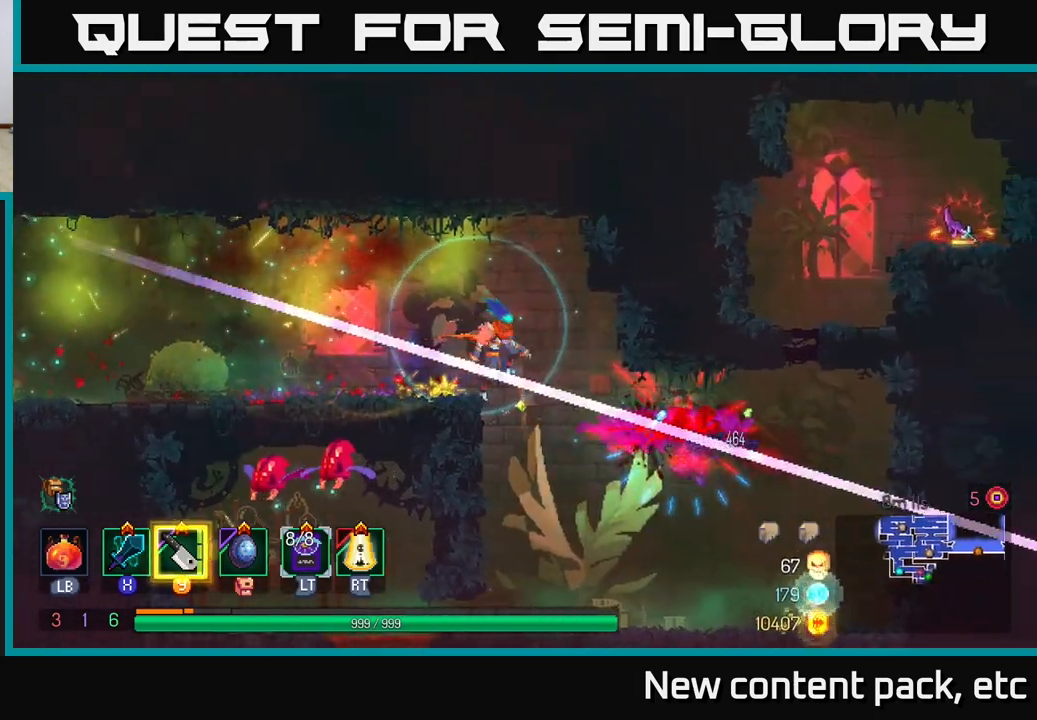
{"buttons": [], "left_stick": "right", "right_stick": "center", "events": []}
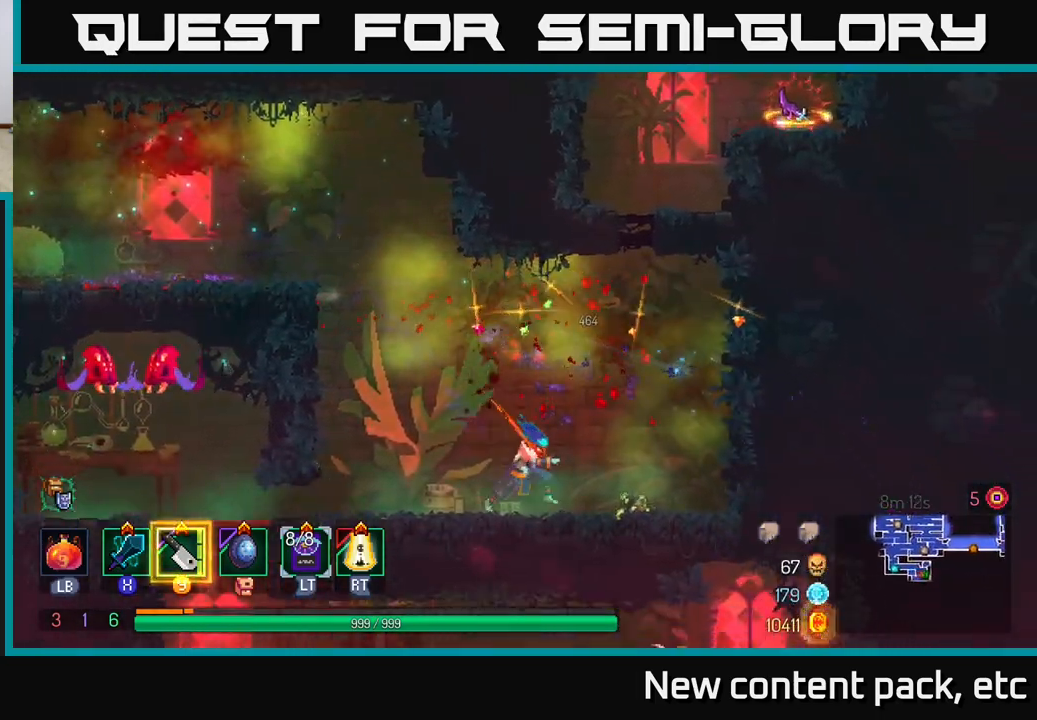
{"buttons": [], "left_stick": "up", "right_stick": "center", "events": [[150, "R1", "down"], [233, "R1", "up"], [283, "A", "down"], [300, "left_stick", "up"], [367, "A", "up"]]}
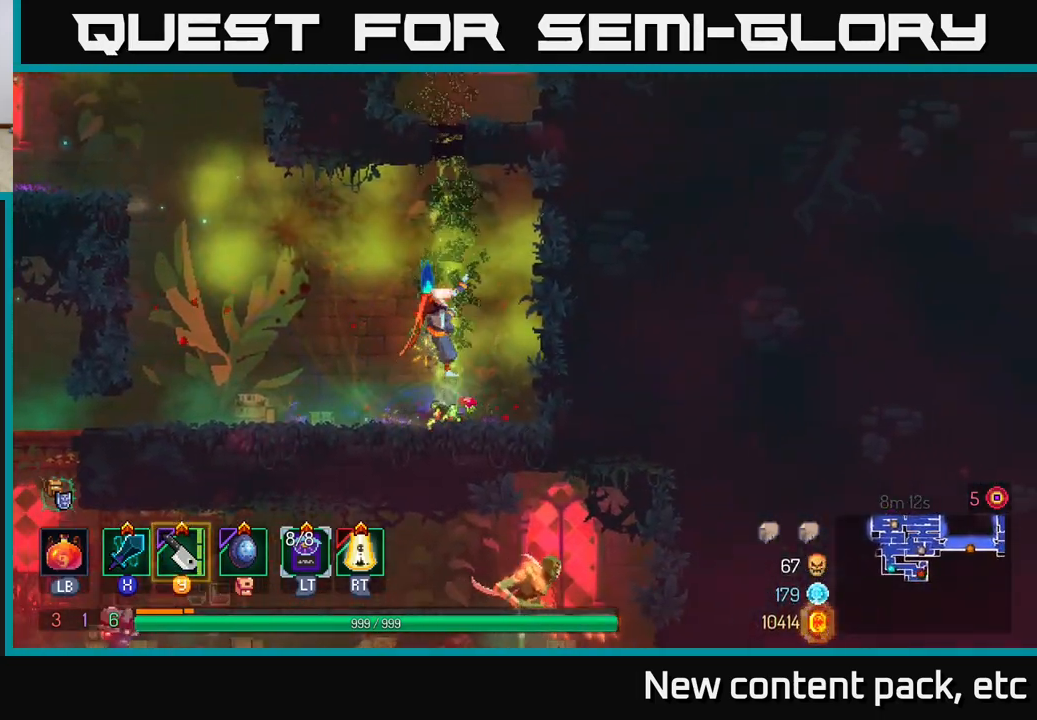
{"buttons": [], "left_stick": "up", "right_stick": "center", "events": []}
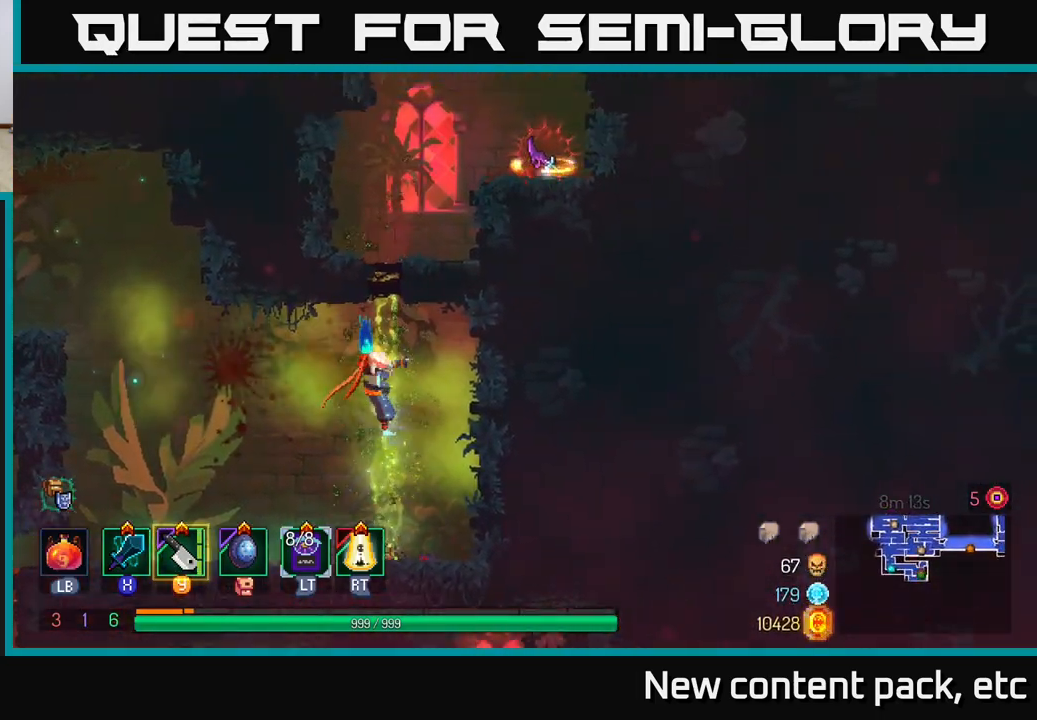
{"buttons": [], "left_stick": "up", "right_stick": "center", "events": []}
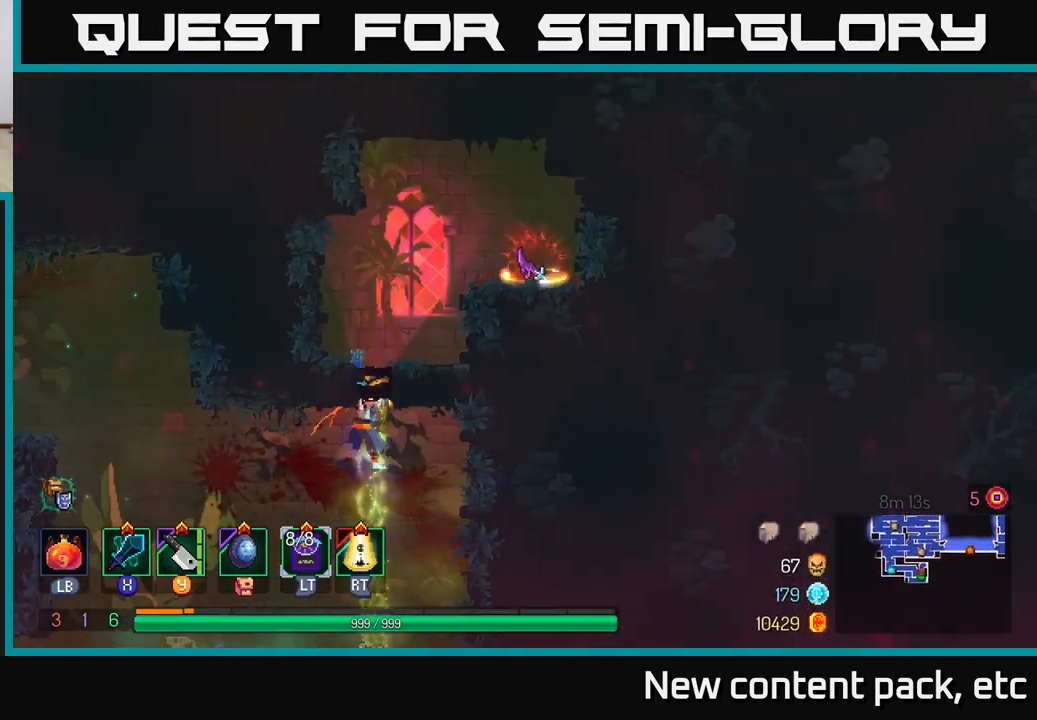
{"buttons": [], "left_stick": "right", "right_stick": "center", "events": [[350, "A", "down"], [350, "left_stick", "right"], [450, "A", "up"]]}
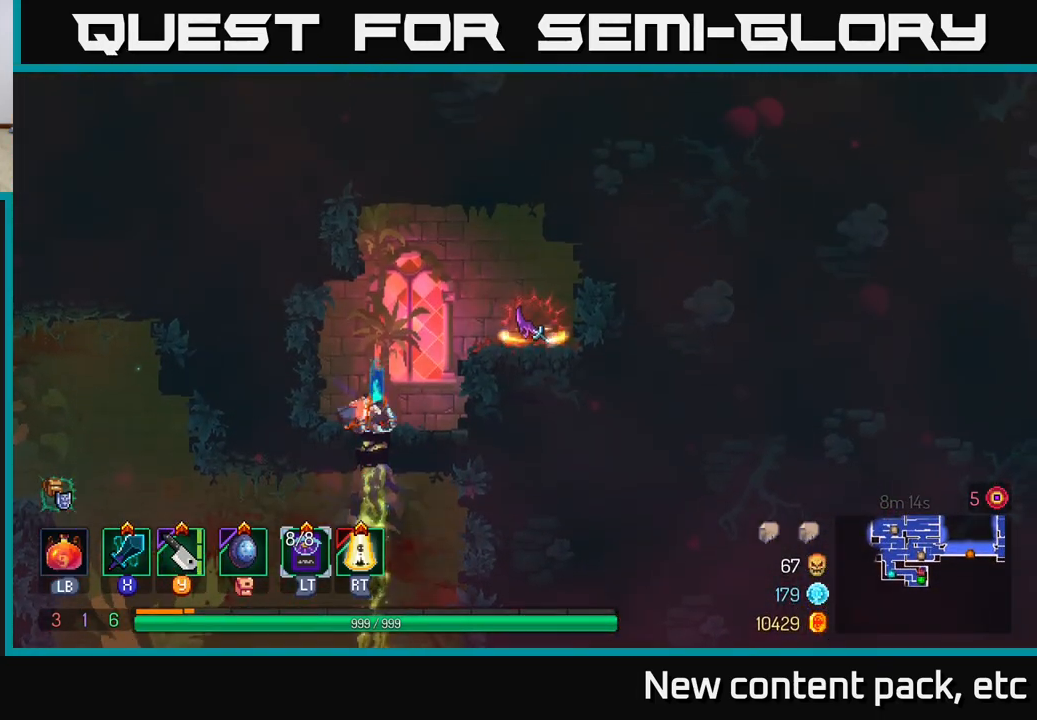
{"buttons": [], "left_stick": "right", "right_stick": "center", "events": [[233, "A", "down"], [350, "A", "up"]]}
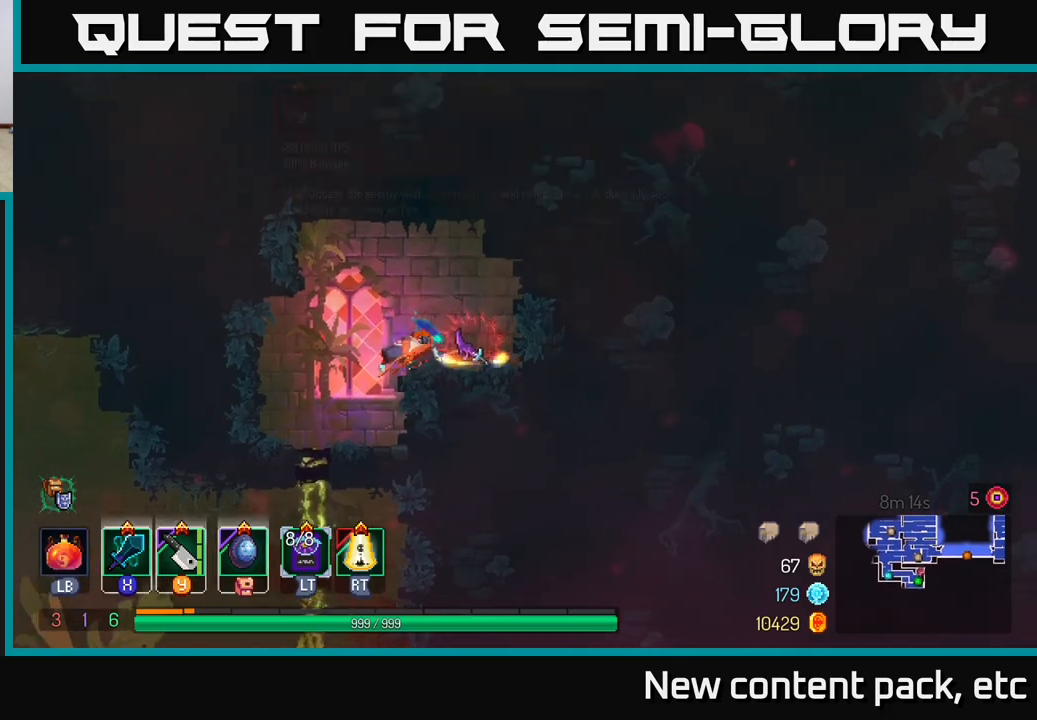
{"buttons": ["R1"], "left_stick": "center", "right_stick": "center", "events": [[150, "R1", "down"], [250, "left_stick", "center"]]}